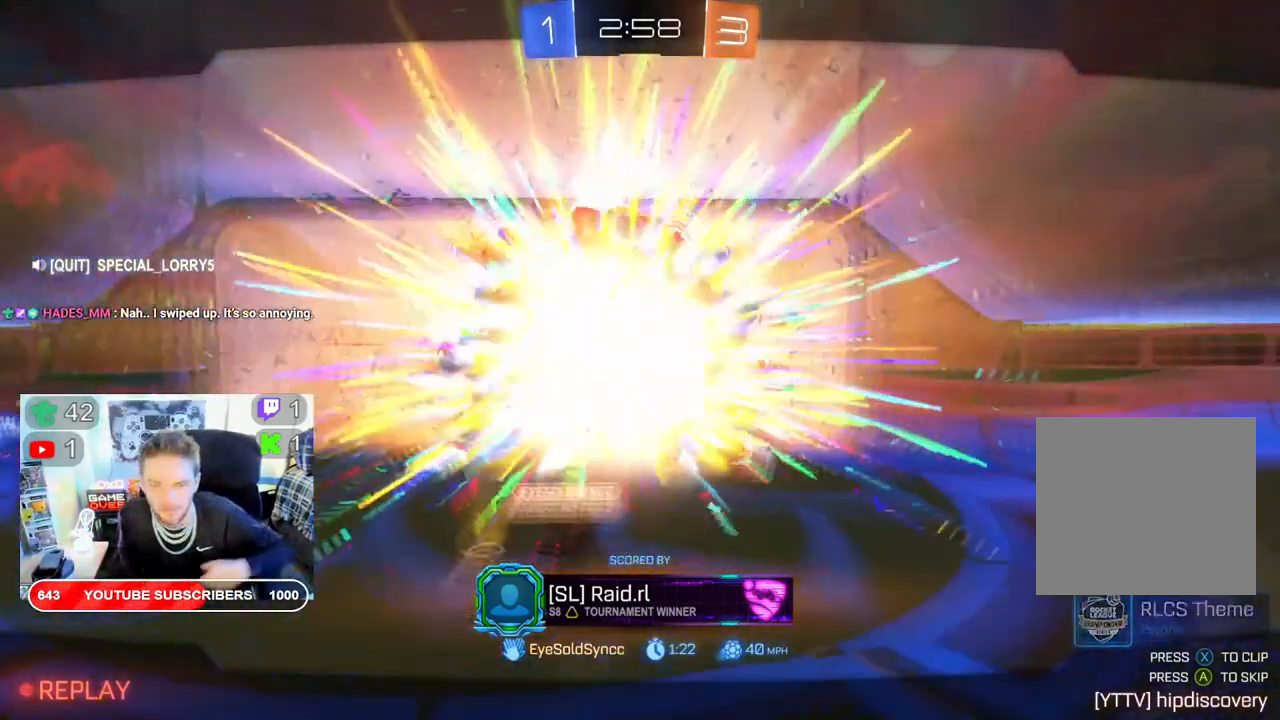
Gameplay with a controller (Xbox layout); each line is a JSON object with the inputs held at the frame after it. "events" lists button and stick changes between this image and that frame as [ms after this image, input, new state], when the widget could be followed in between.
{"buttons": [], "left_stick": "center", "right_stick": "center", "events": [[167, "A", "down"], [367, "A", "up"]]}
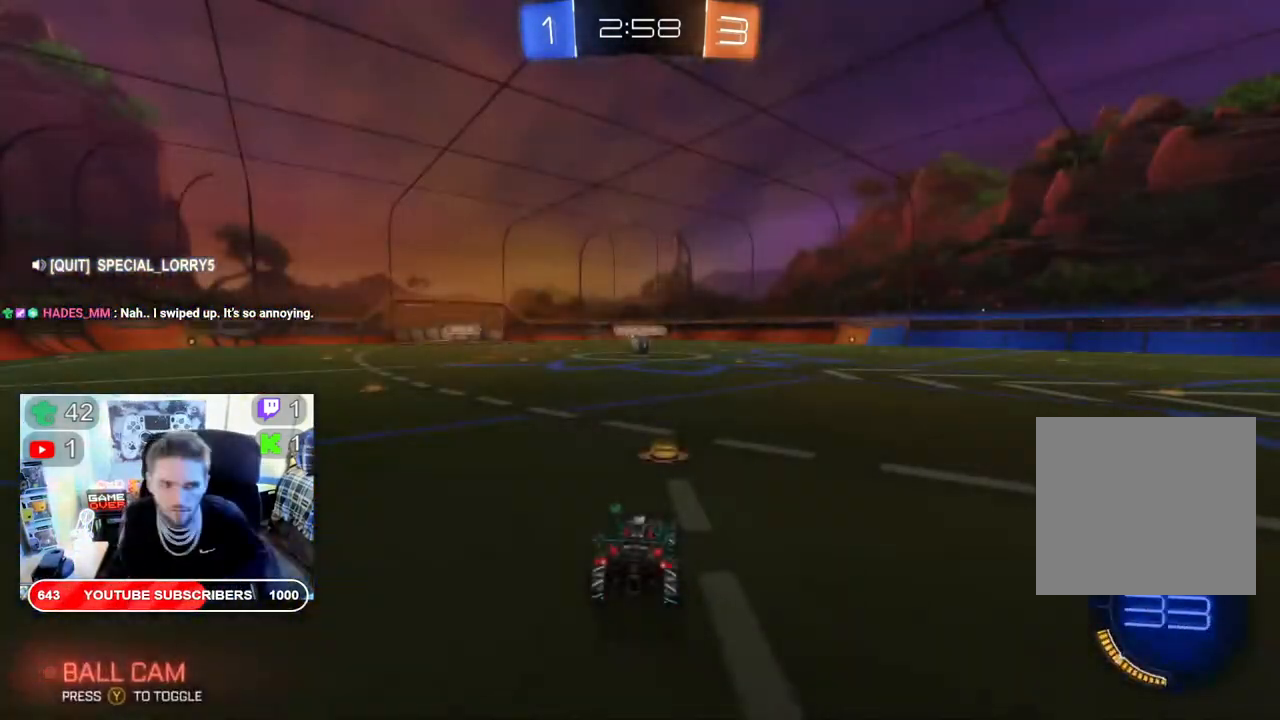
{"buttons": ["R2"], "left_stick": "center", "right_stick": "center", "events": [[433, "R2", "down"]]}
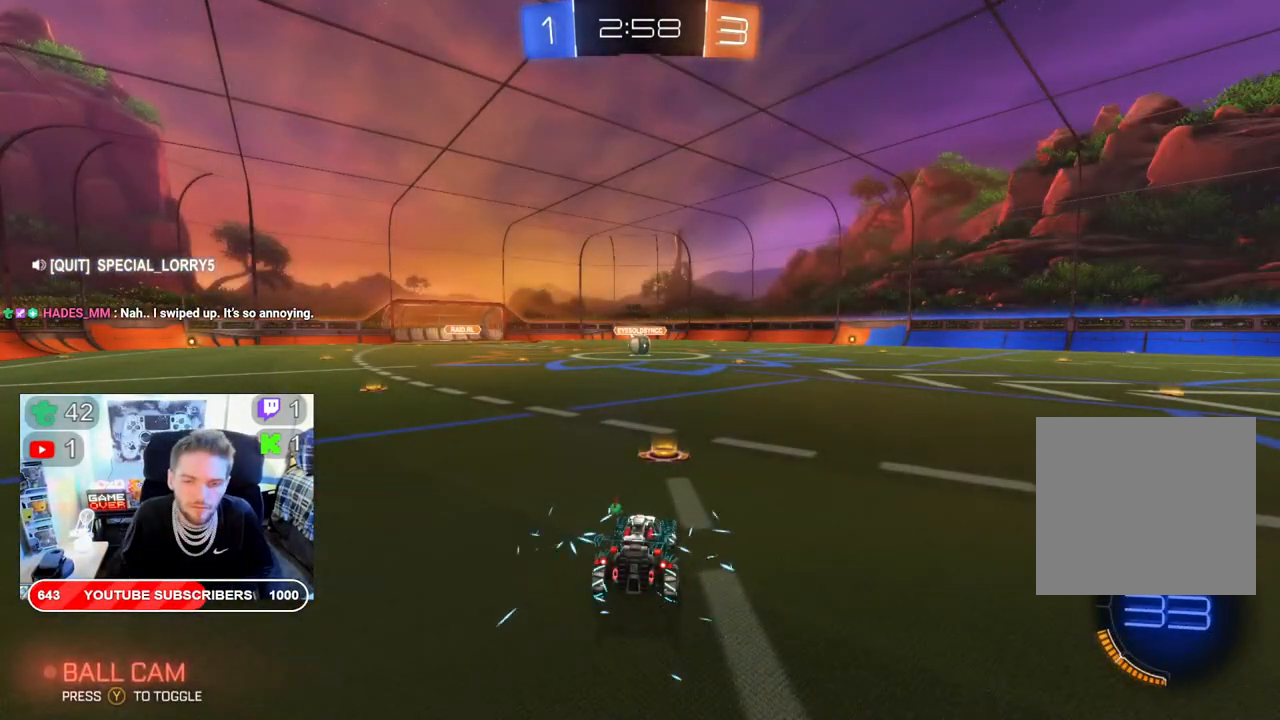
{"buttons": ["R2"], "left_stick": "center", "right_stick": "center", "events": []}
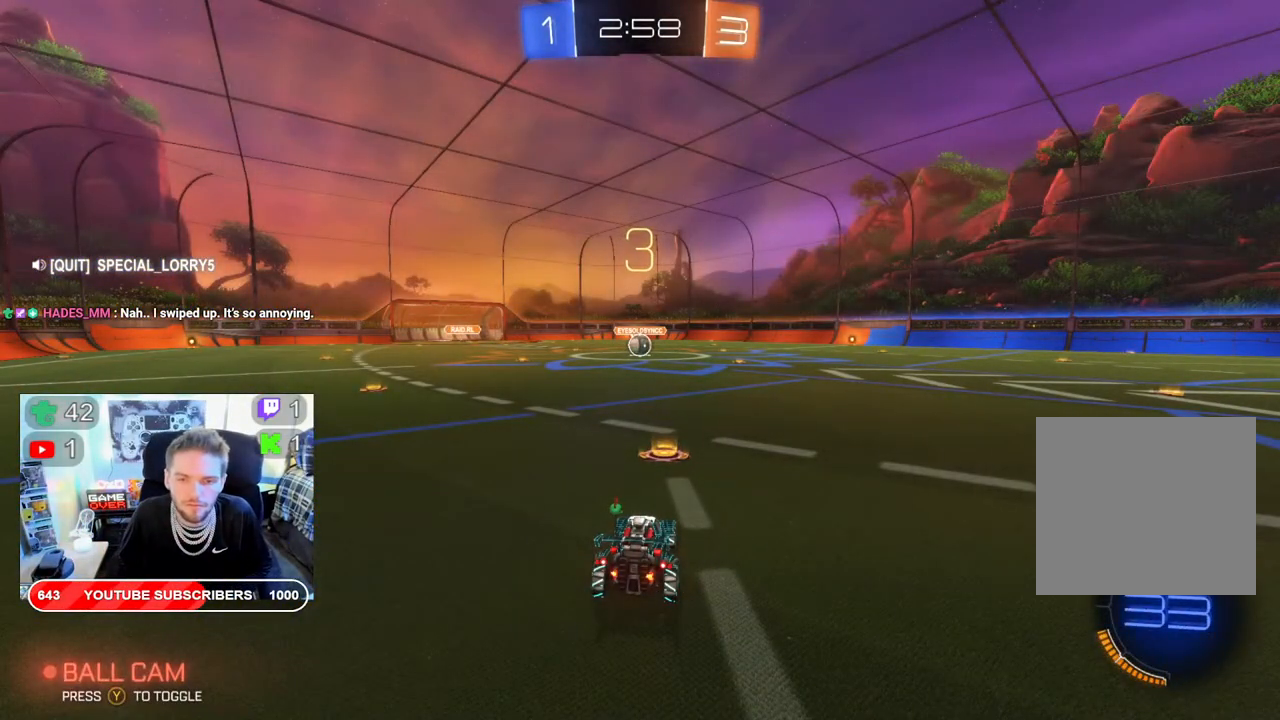
{"buttons": ["B", "R2"], "left_stick": "center", "right_stick": "center", "events": [[383, "B", "down"]]}
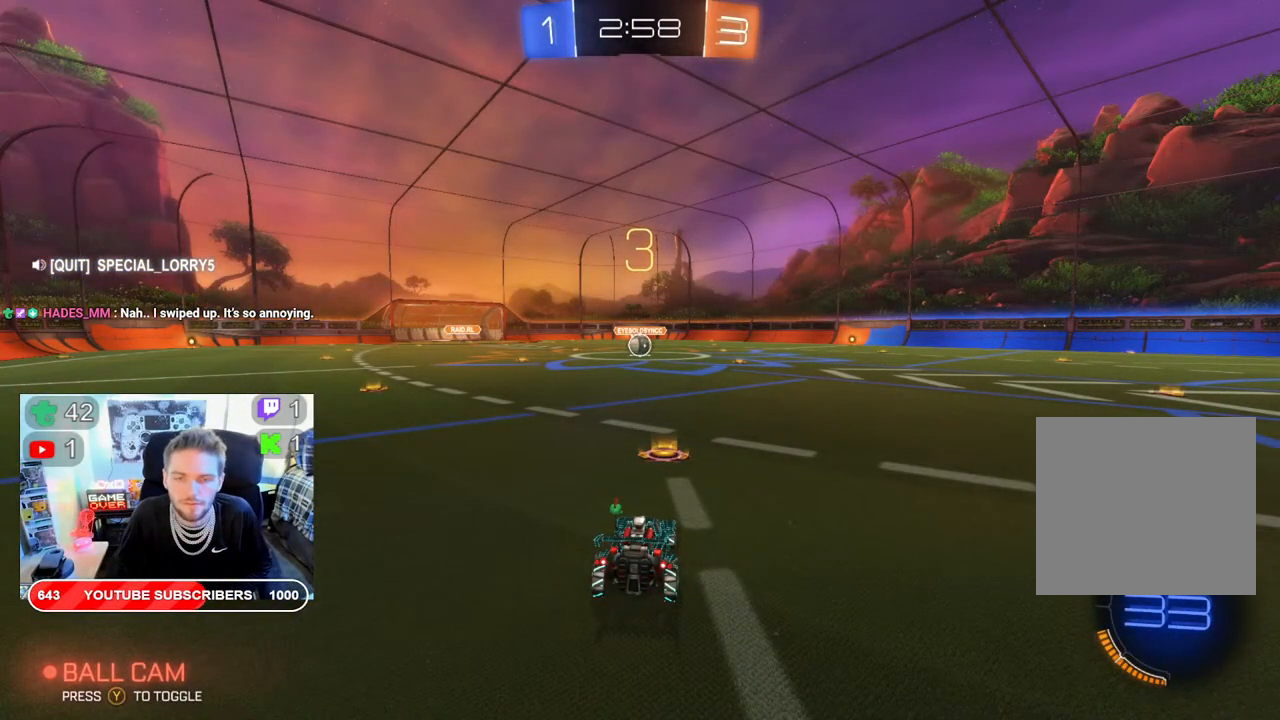
{"buttons": ["B", "R2"], "left_stick": "center", "right_stick": "center", "events": []}
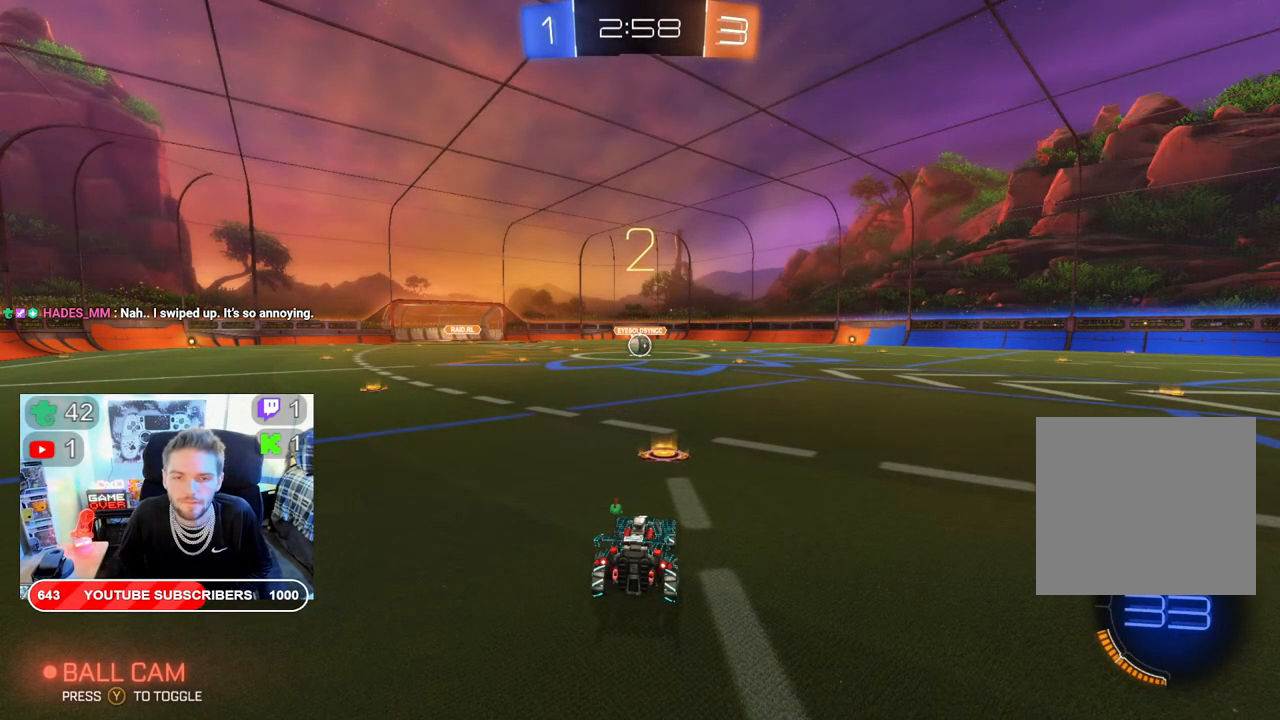
{"buttons": ["B", "R2"], "left_stick": "center", "right_stick": "center", "events": []}
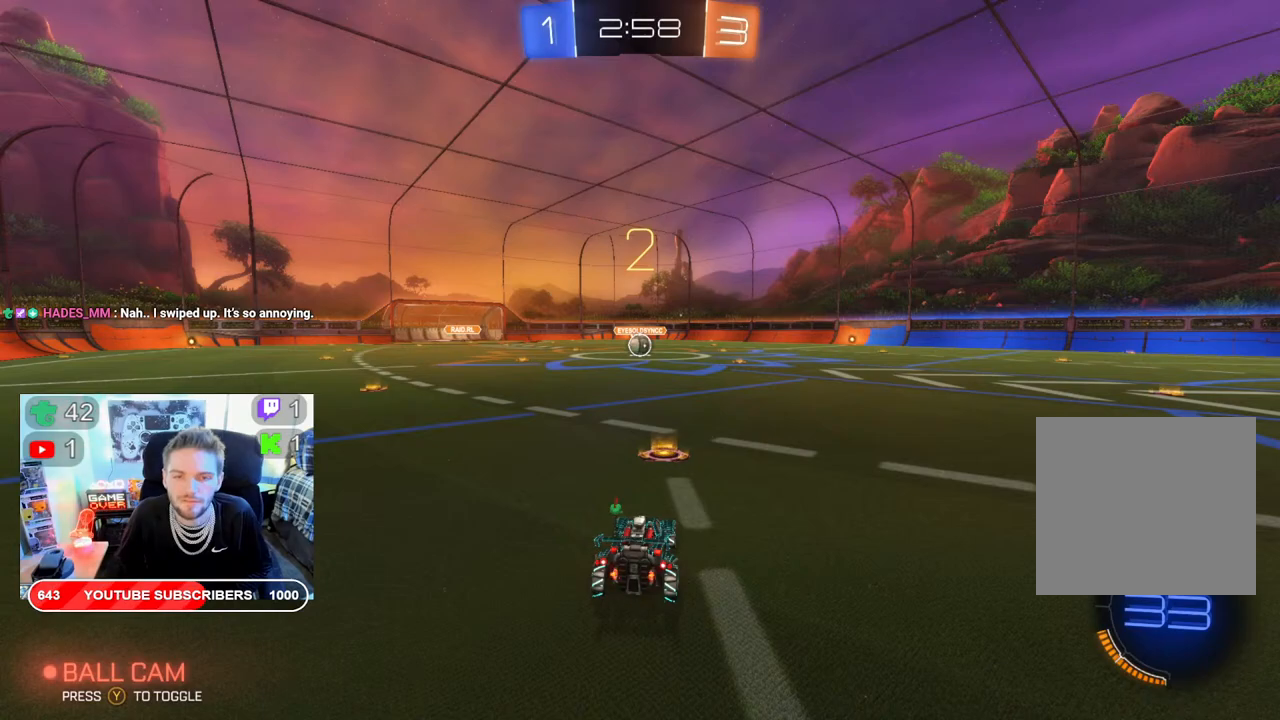
{"buttons": ["B", "R2"], "left_stick": "center", "right_stick": "center", "events": []}
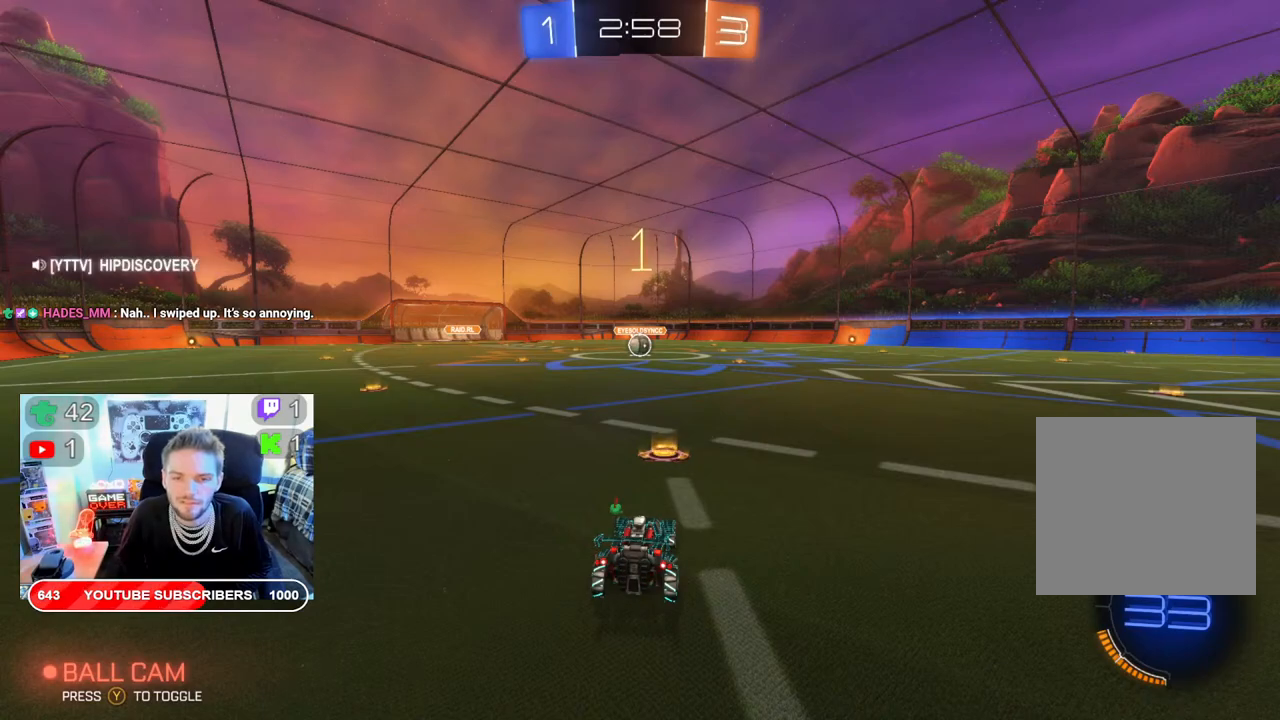
{"buttons": ["B", "R2"], "left_stick": "center", "right_stick": "center", "events": []}
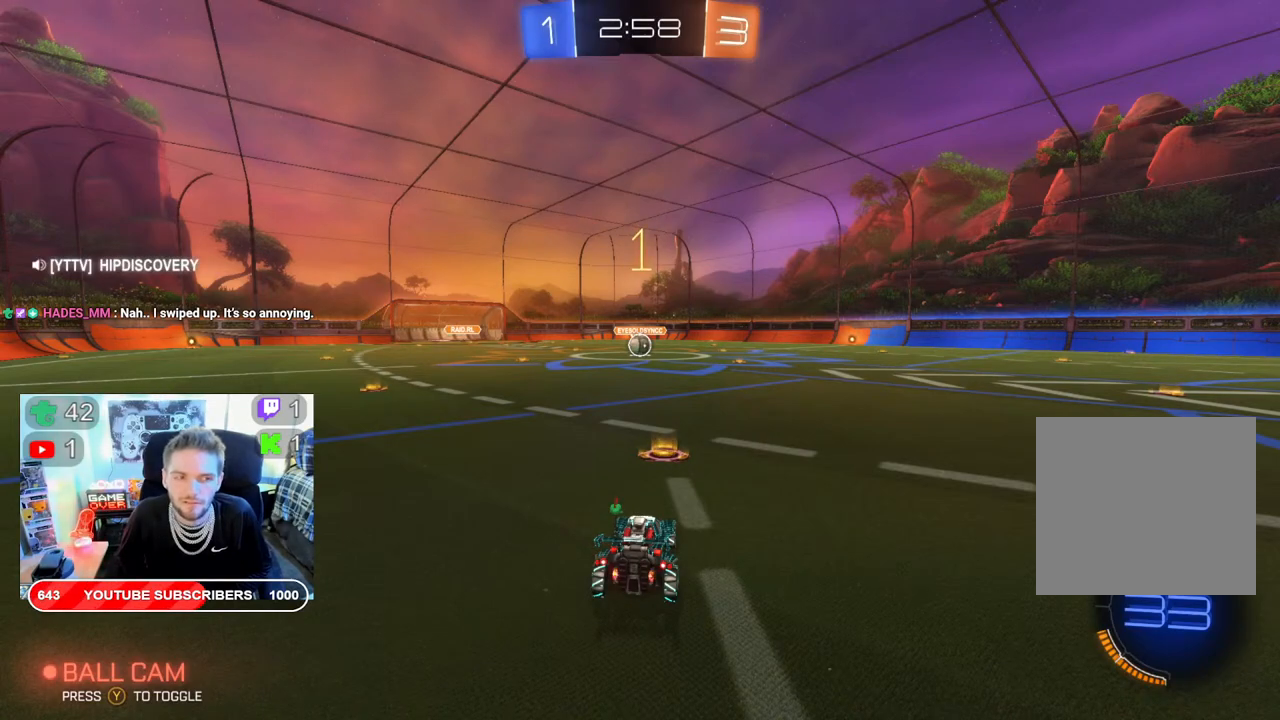
{"buttons": ["B", "R2"], "left_stick": "center", "right_stick": "center", "events": []}
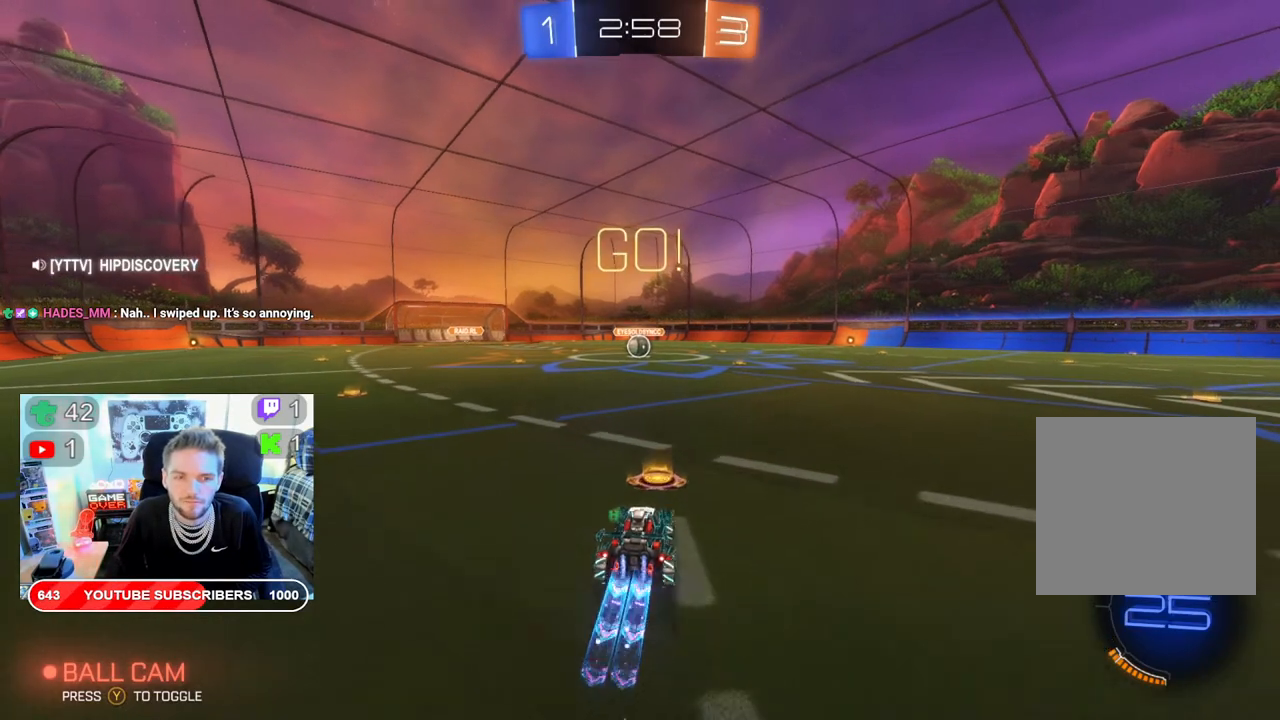
{"buttons": ["B", "R2"], "left_stick": "center", "right_stick": "center", "events": [[250, "left_stick", "left"], [383, "left_stick", "center"]]}
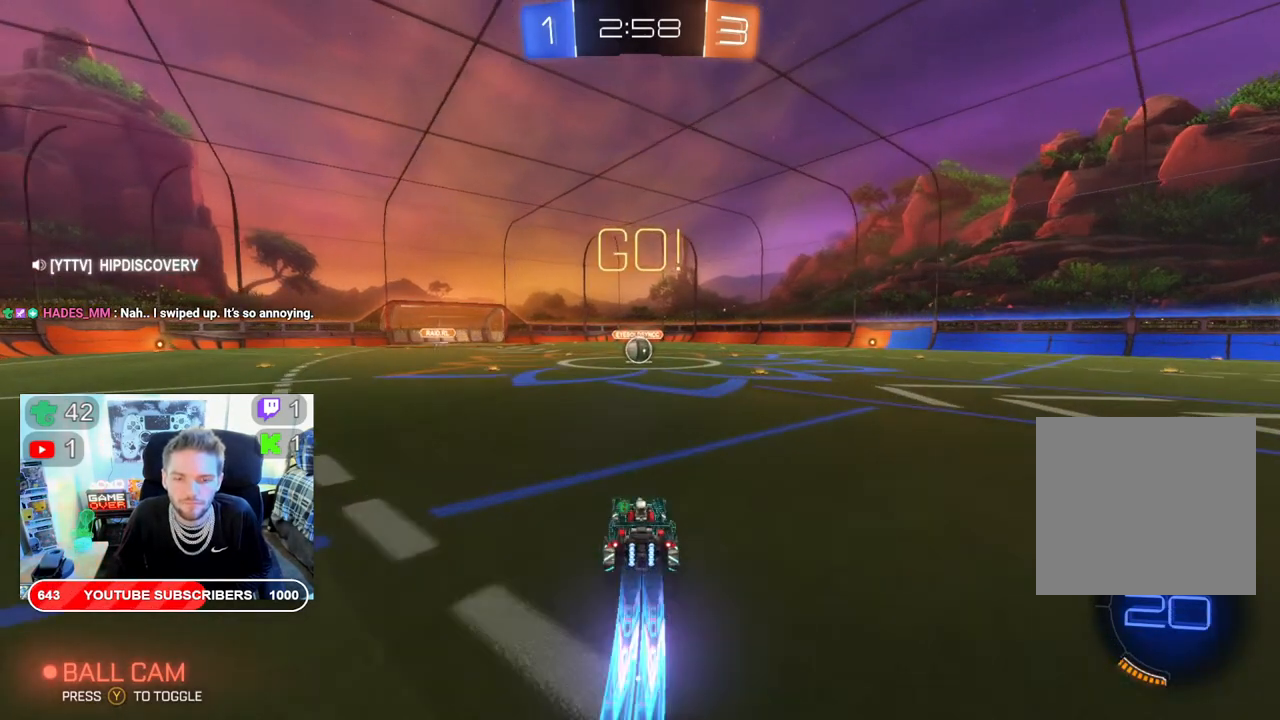
{"buttons": ["B", "R2"], "left_stick": "center", "right_stick": "center", "events": [[217, "left_stick", "up-right"], [367, "left_stick", "center"]]}
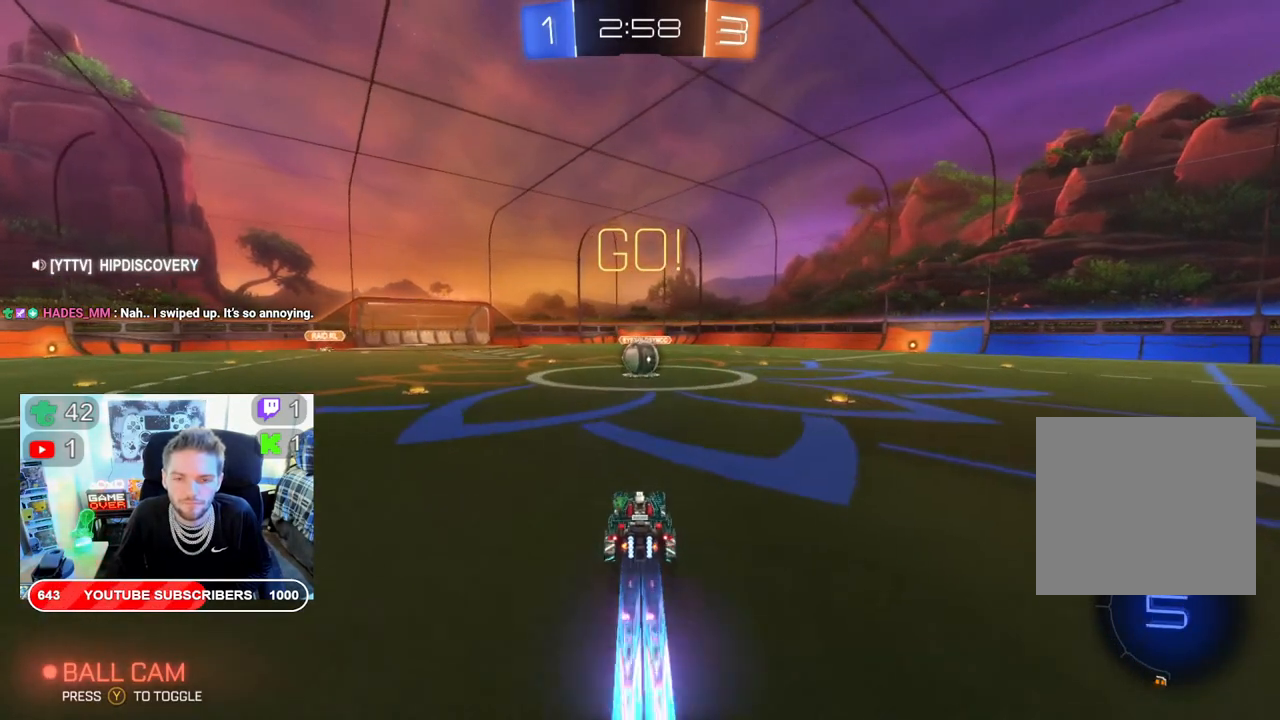
{"buttons": ["R2"], "left_stick": "center", "right_stick": "center", "events": [[417, "B", "up"]]}
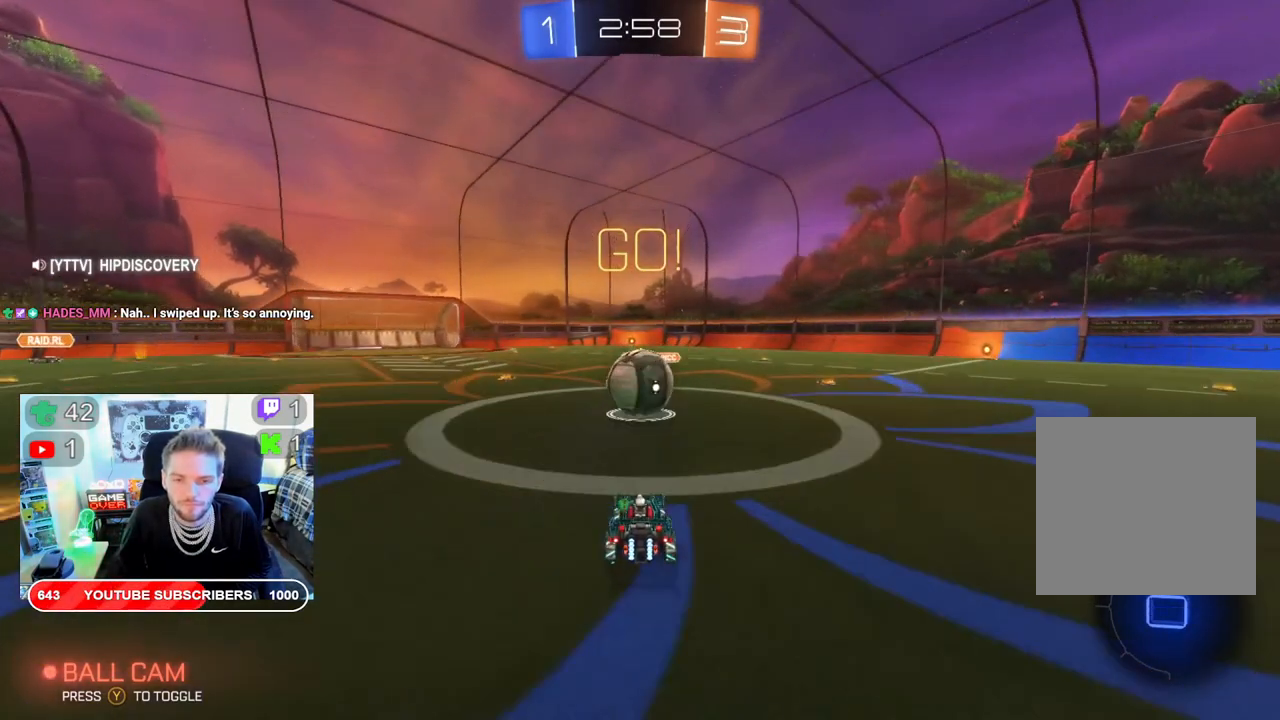
{"buttons": ["L2", "R2"], "left_stick": "up-right", "right_stick": "center", "events": [[17, "left_stick", "right"], [83, "L2", "down"], [83, "left_stick", "up-right"], [117, "A", "down"], [233, "A", "up"], [317, "A", "down"], [433, "A", "up"]]}
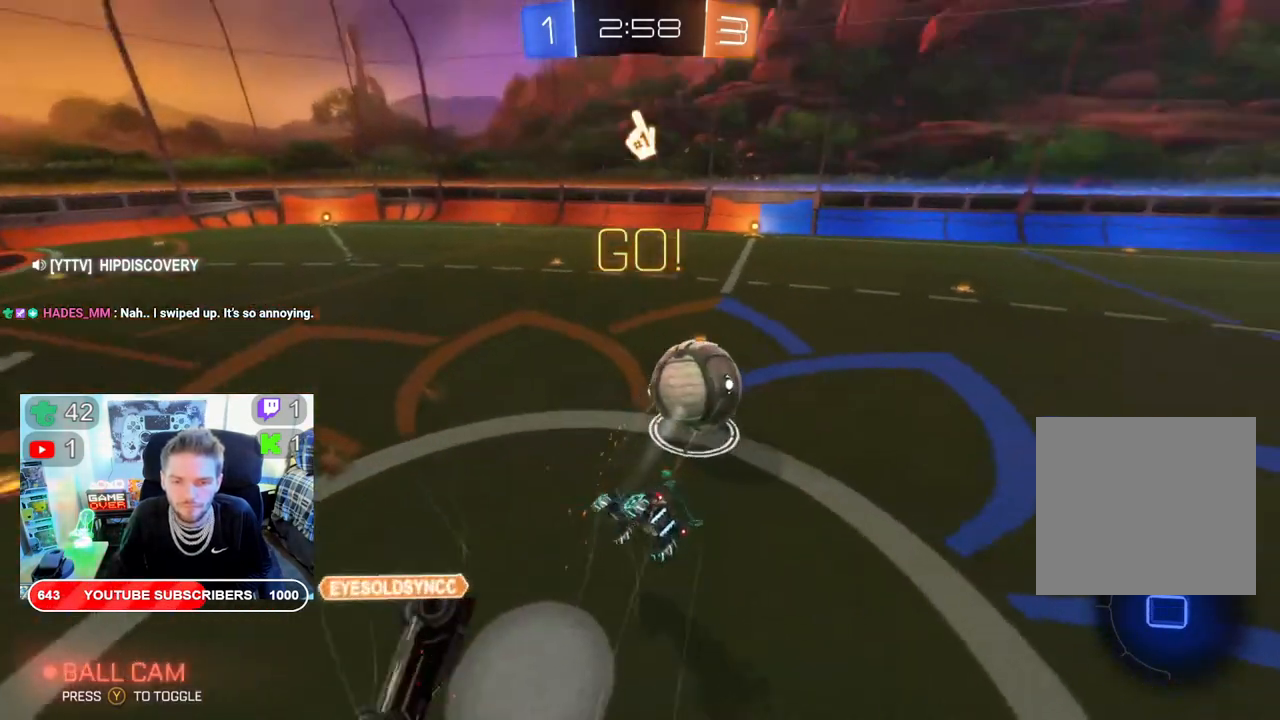
{"buttons": ["R2"], "left_stick": "center", "right_stick": "center", "events": [[50, "L2", "up"], [250, "left_stick", "center"]]}
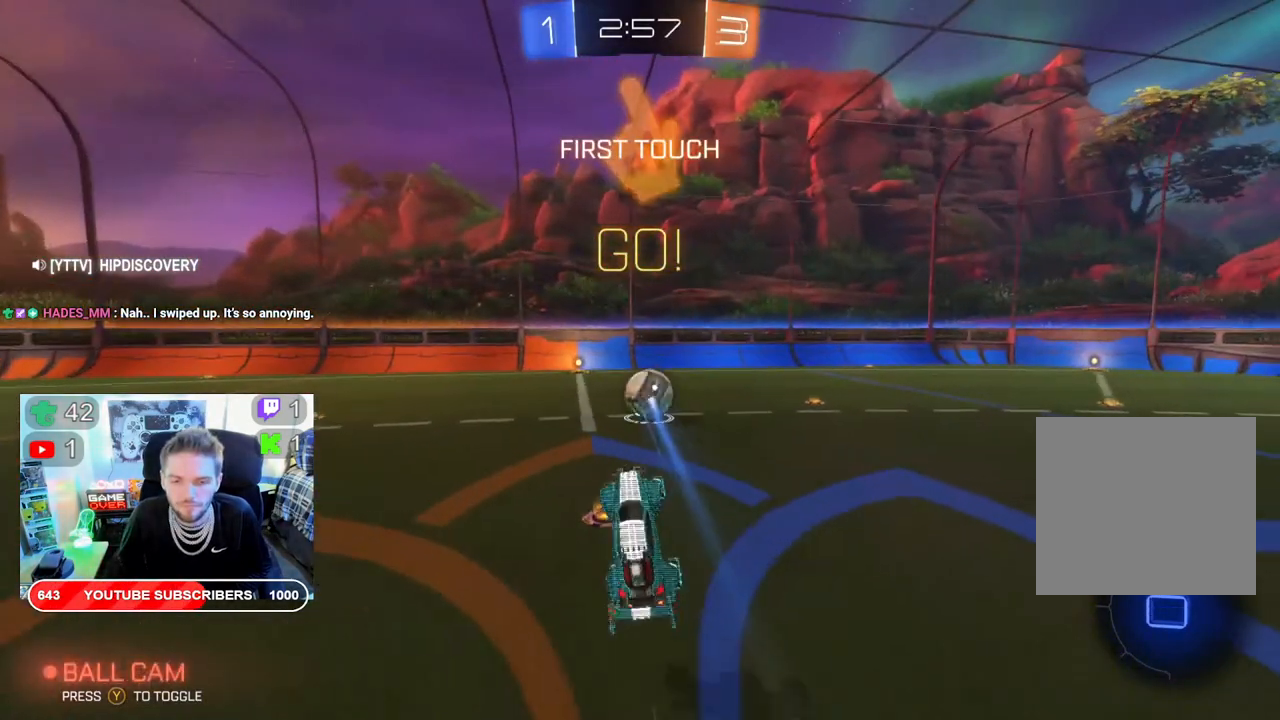
{"buttons": ["B", "R2"], "left_stick": "center", "right_stick": "center", "events": [[350, "B", "down"]]}
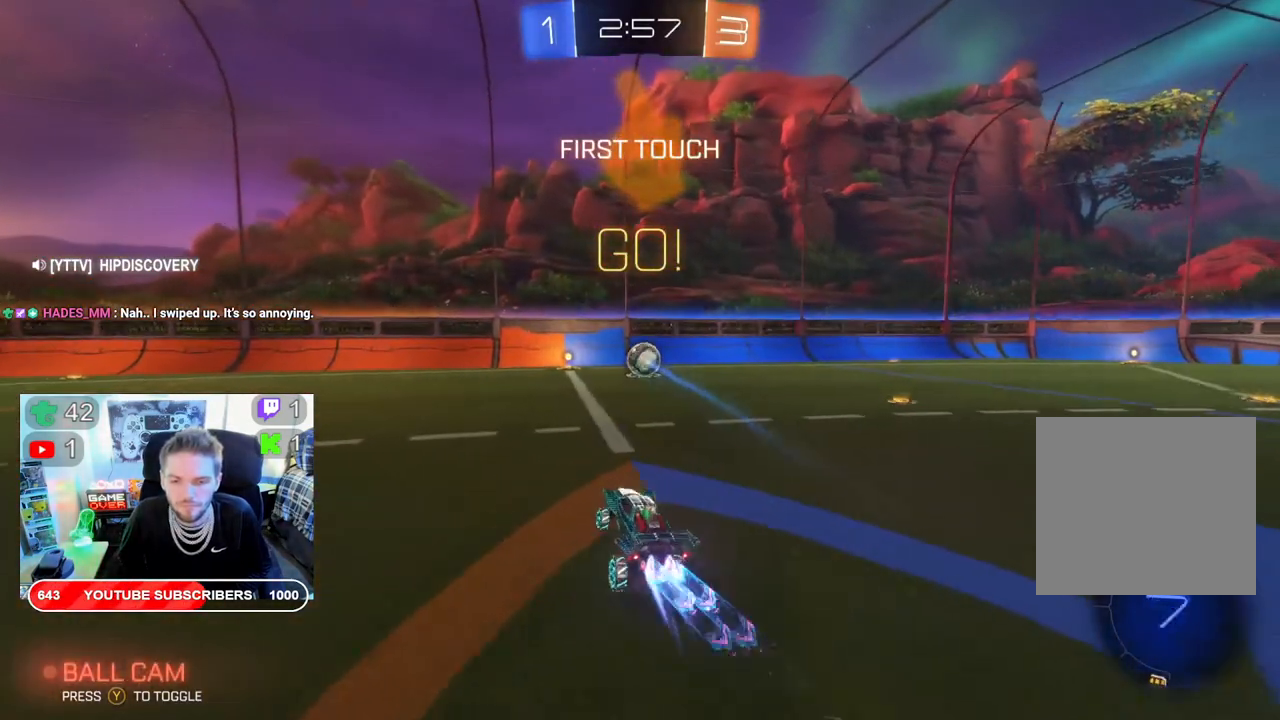
{"buttons": ["B", "R2"], "left_stick": "center", "right_stick": "center", "events": [[267, "left_stick", "right"], [450, "left_stick", "center"]]}
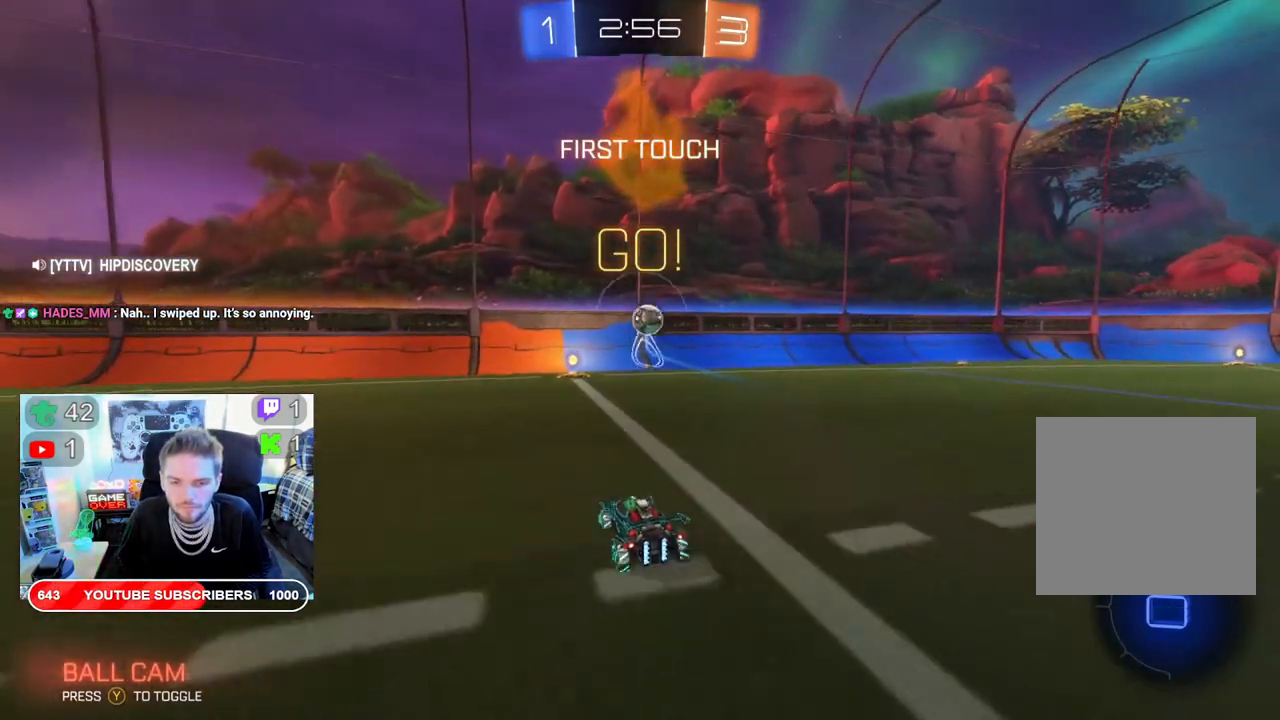
{"buttons": ["R2"], "left_stick": "right", "right_stick": "center", "events": [[200, "B", "up"], [483, "left_stick", "right"]]}
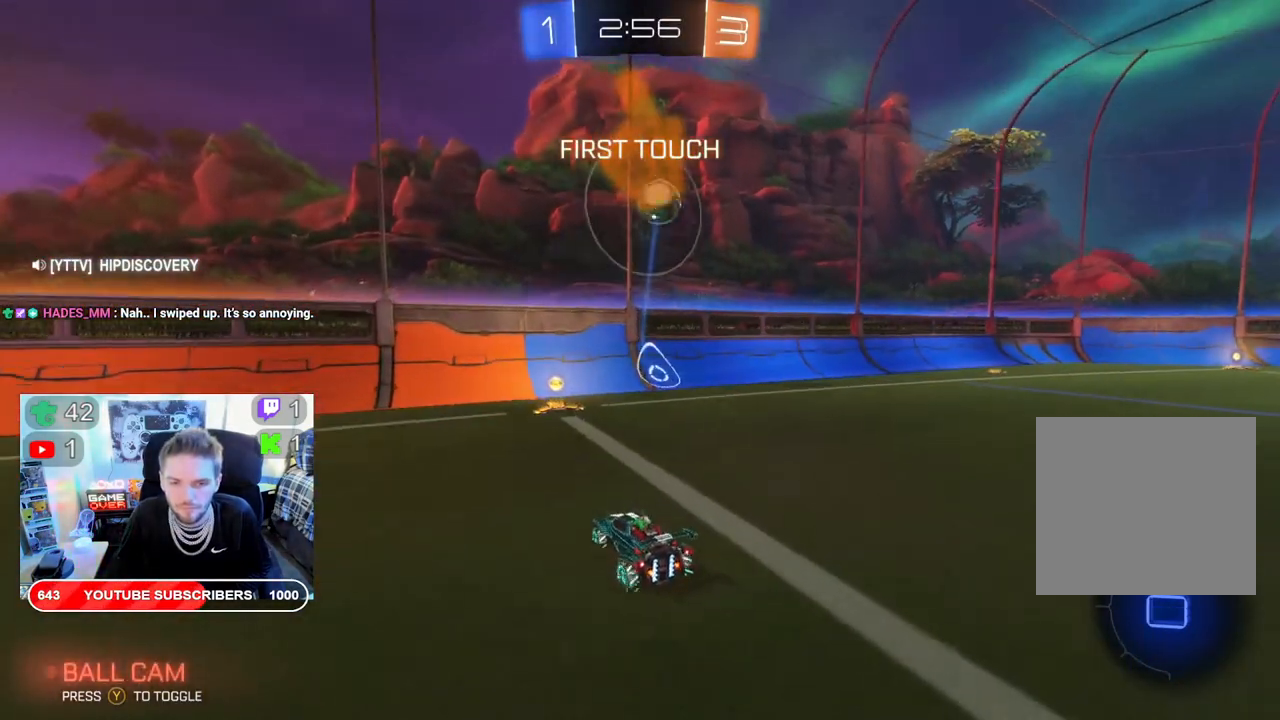
{"buttons": ["R2"], "left_stick": "right", "right_stick": "center", "events": []}
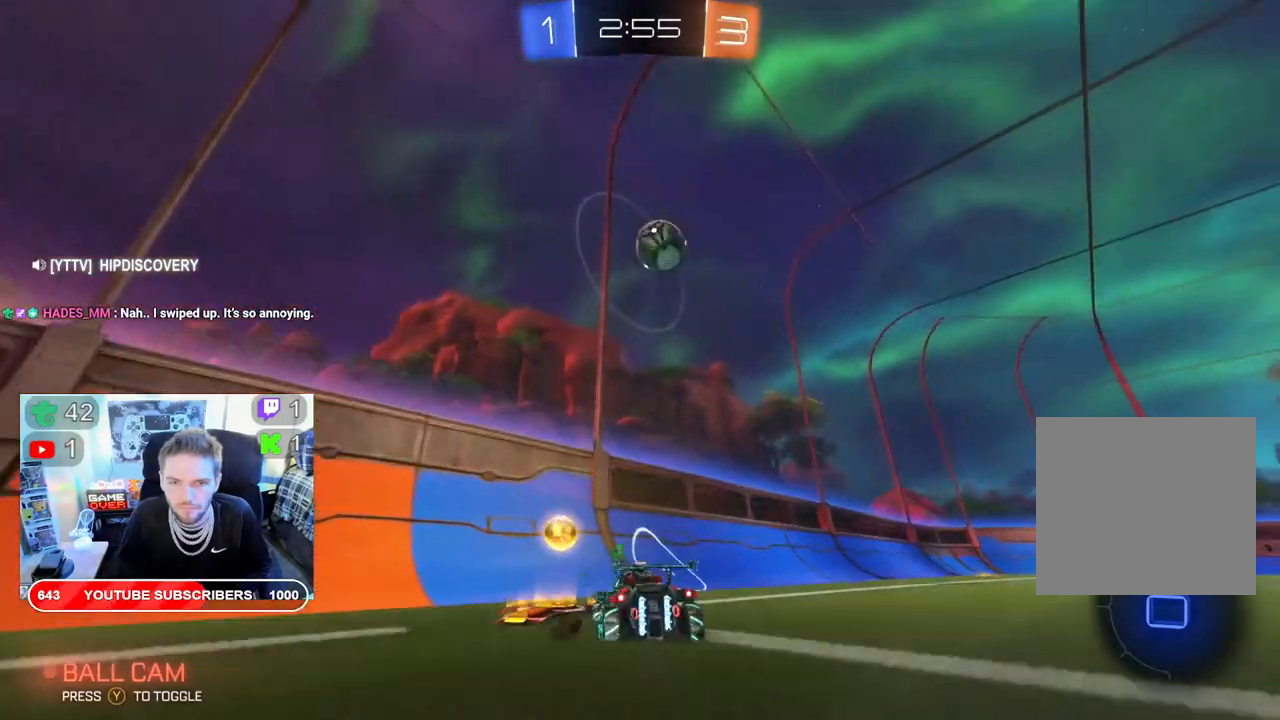
{"buttons": ["R2"], "left_stick": "center", "right_stick": "center", "events": [[467, "left_stick", "center"]]}
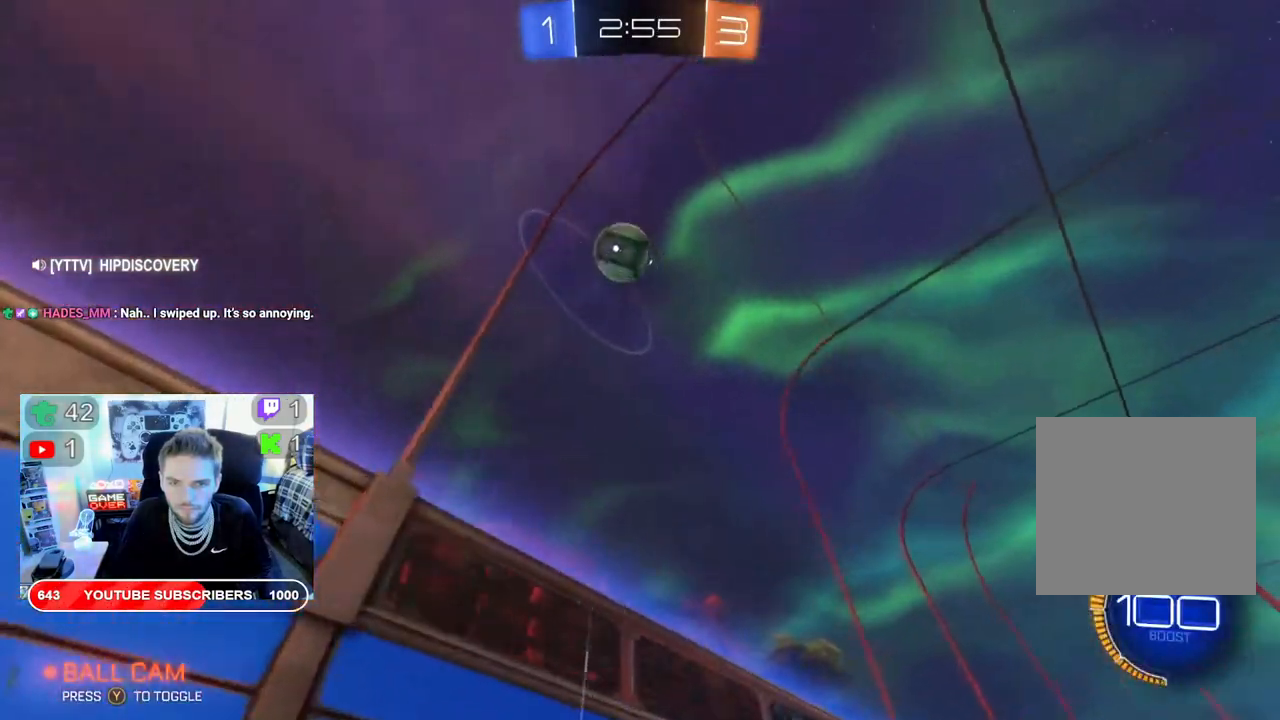
{"buttons": ["R2"], "left_stick": "center", "right_stick": "center", "events": []}